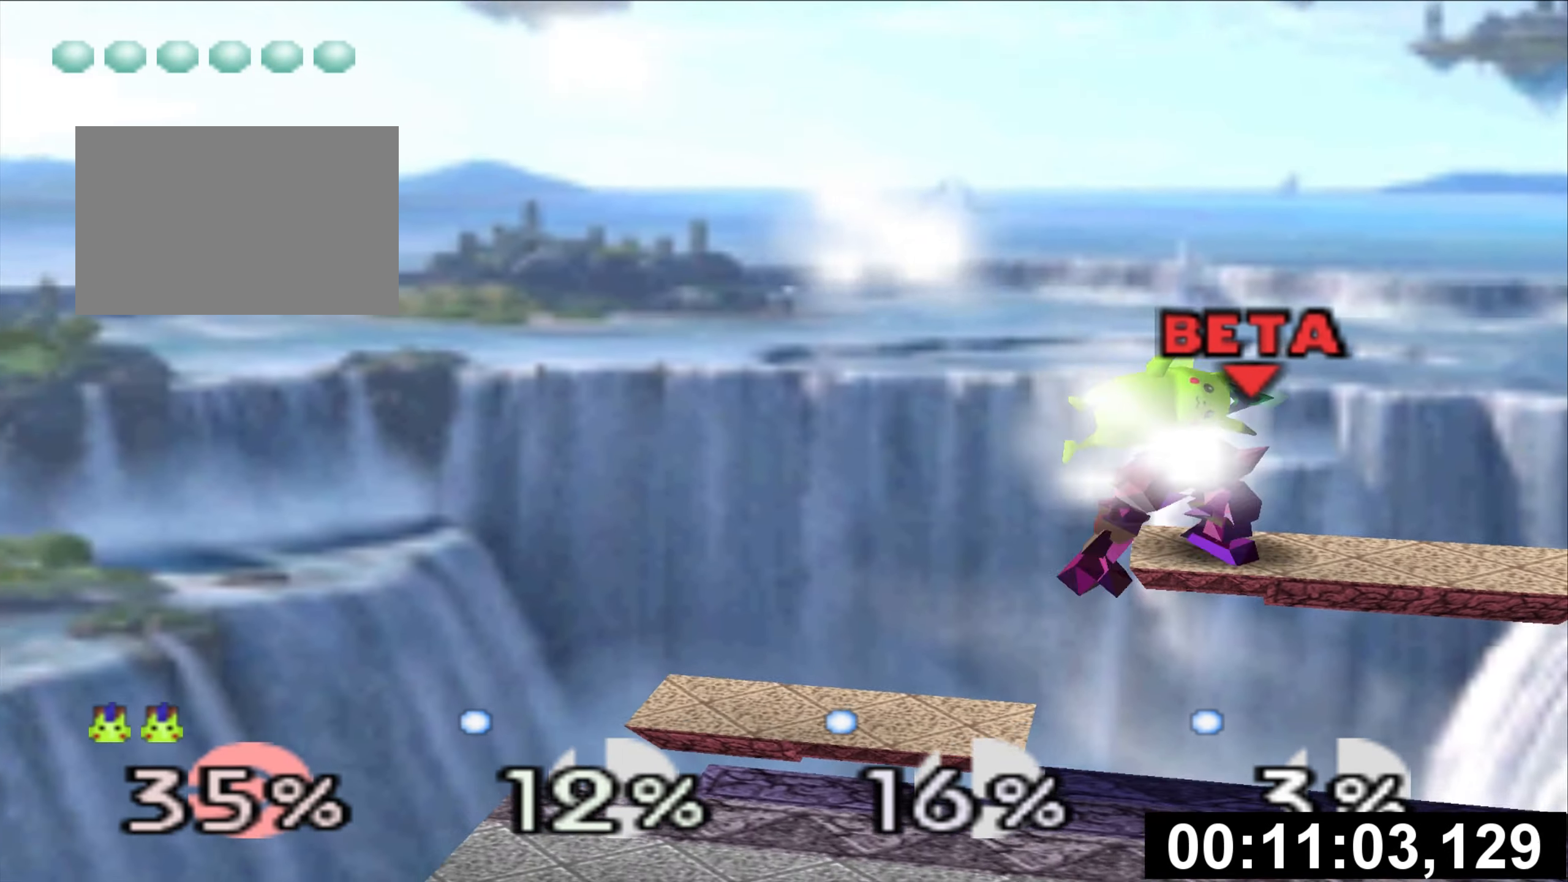
Gameplay with a controller (Nintendo layout); each line is a JSON object with the inputs held at the frame after it. "events" lists button and stick changes between this image and that frame as [ms after this image, input, new state], when the widget could be followed in between. Not read: L3 R3.
{"buttons": [], "left_stick": "center", "events": []}
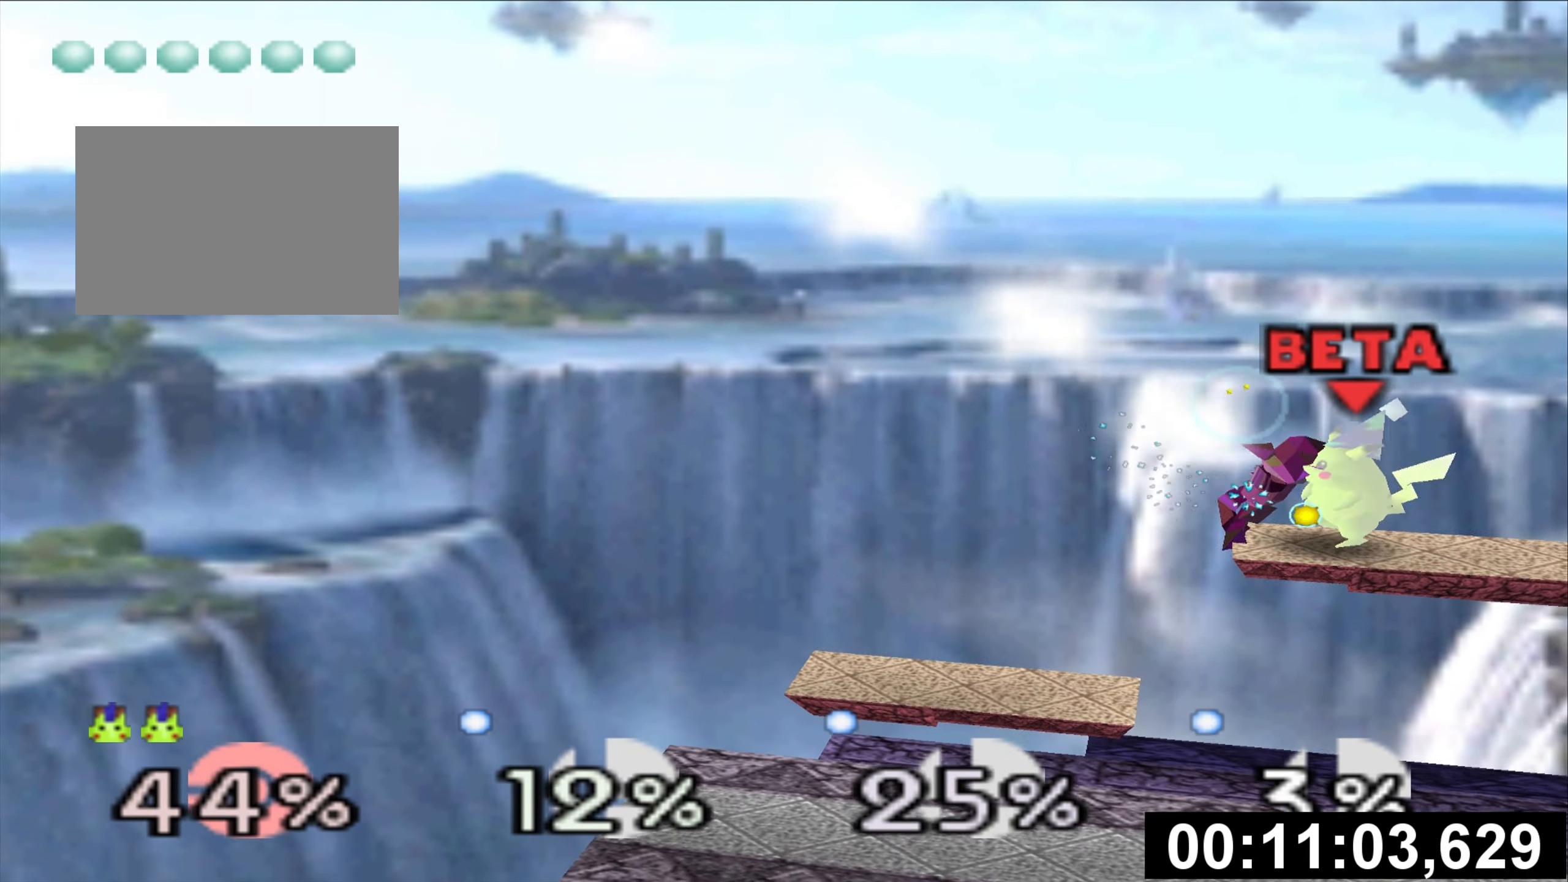
{"buttons": [], "left_stick": "center", "events": []}
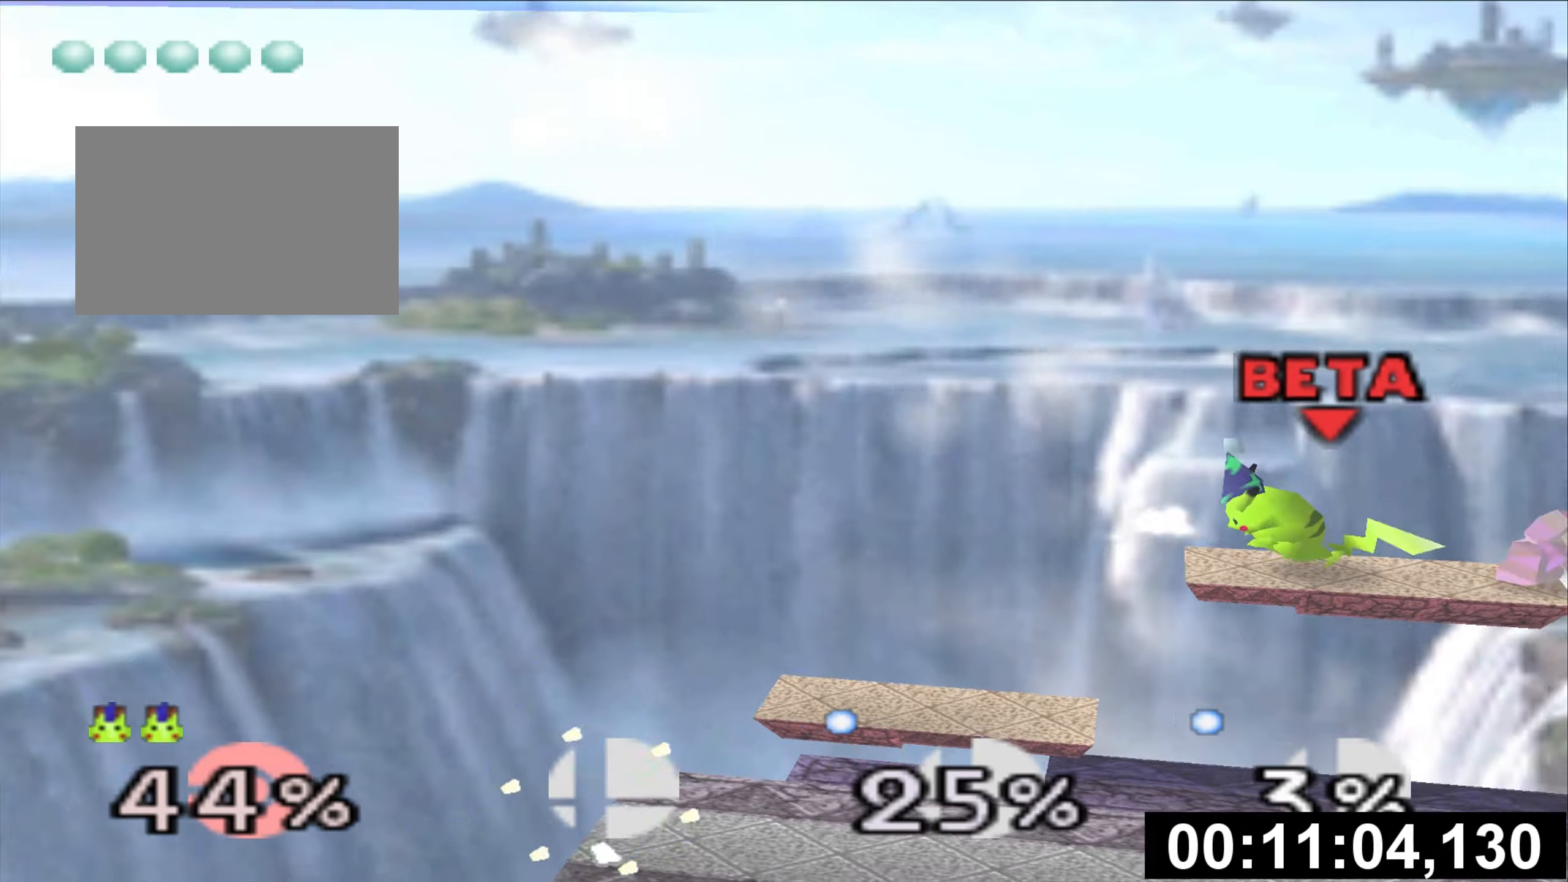
{"buttons": [], "left_stick": "center", "events": [[234, "left_stick", "right"], [417, "left_stick", "center"]]}
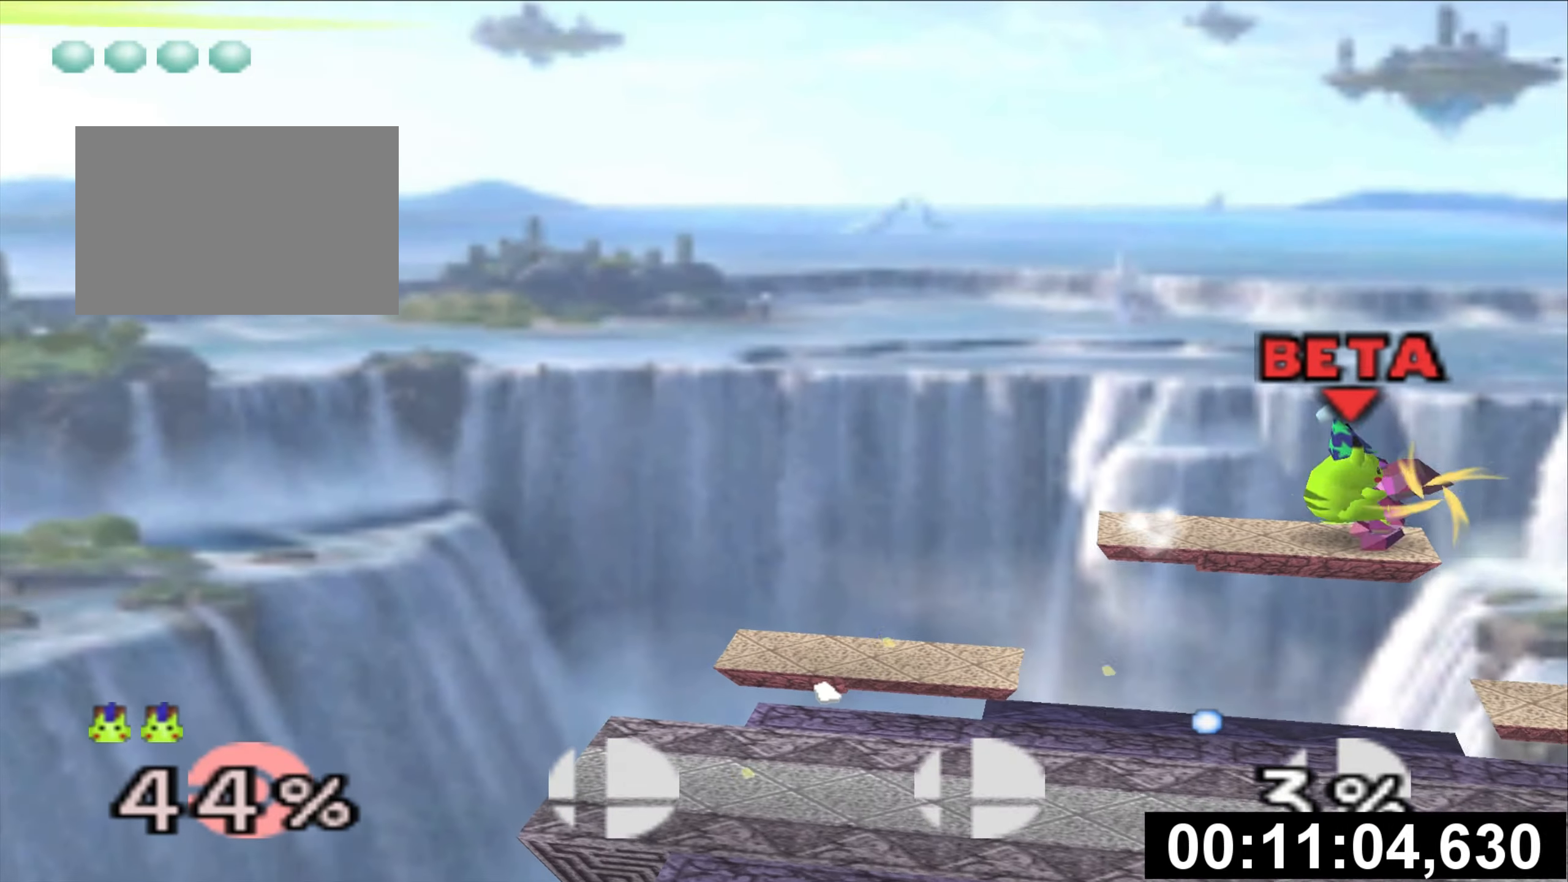
{"buttons": [], "left_stick": "center", "events": []}
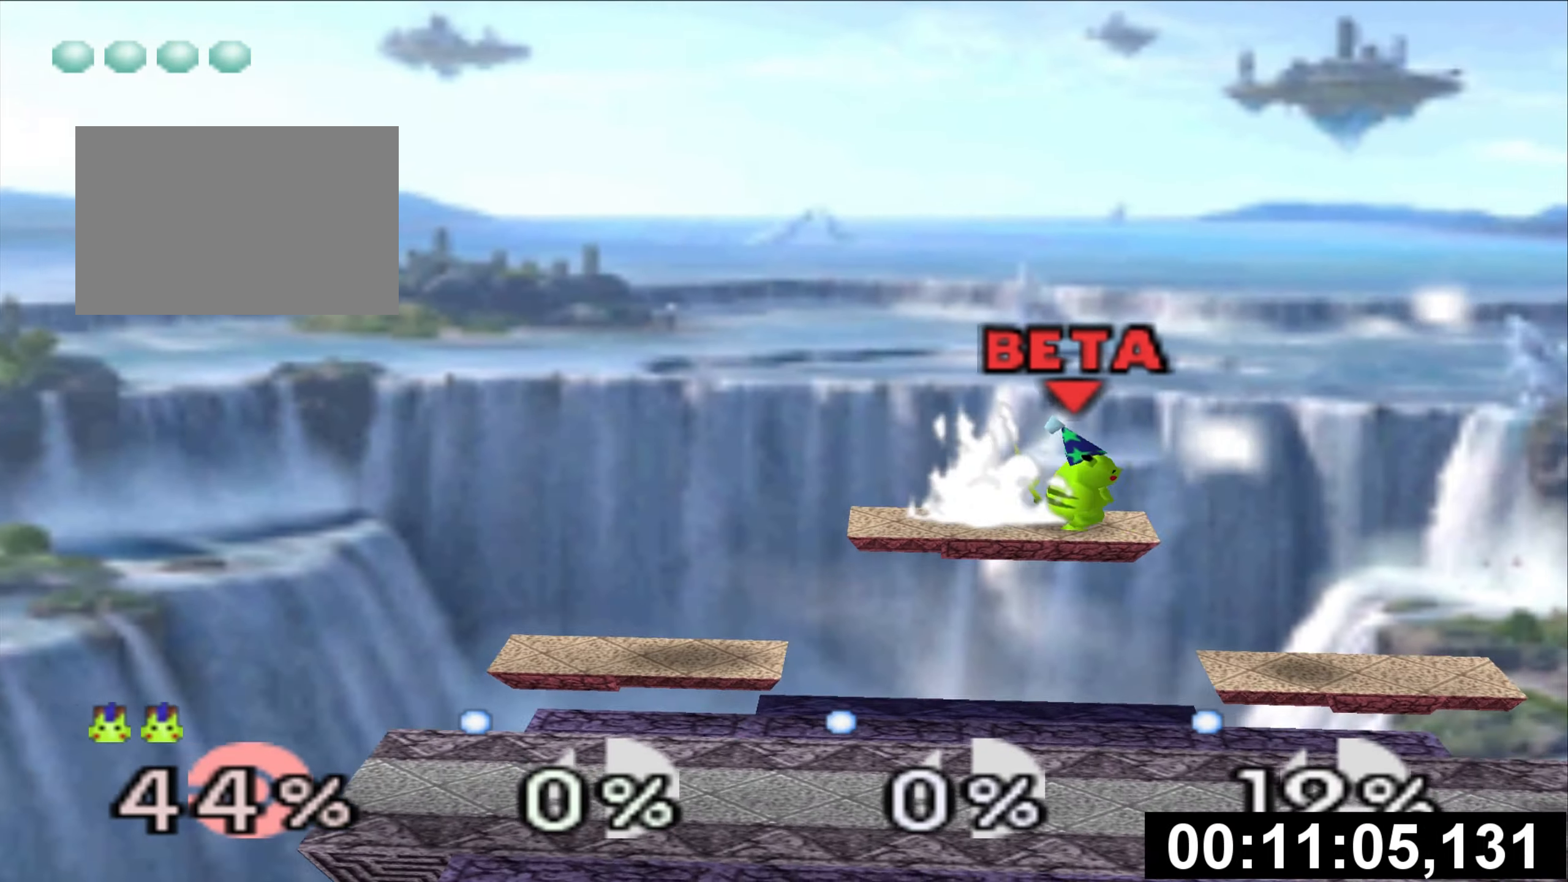
{"buttons": [], "left_stick": "down-left"}
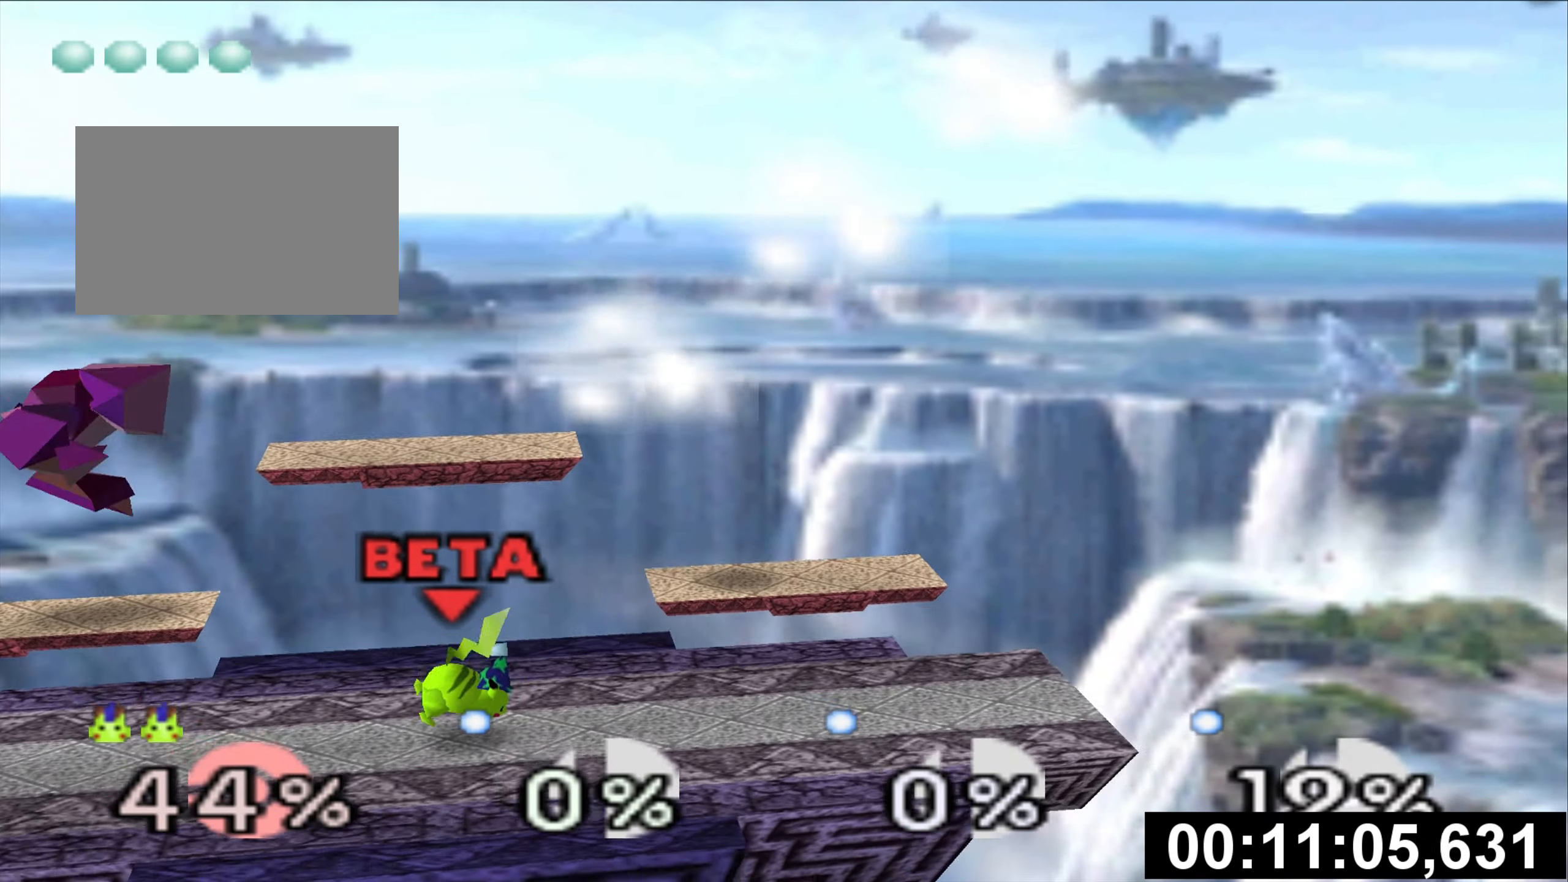
{"buttons": [], "left_stick": "left", "events": [[17, "left_stick", "center"], [167, "left_stick", "left"]]}
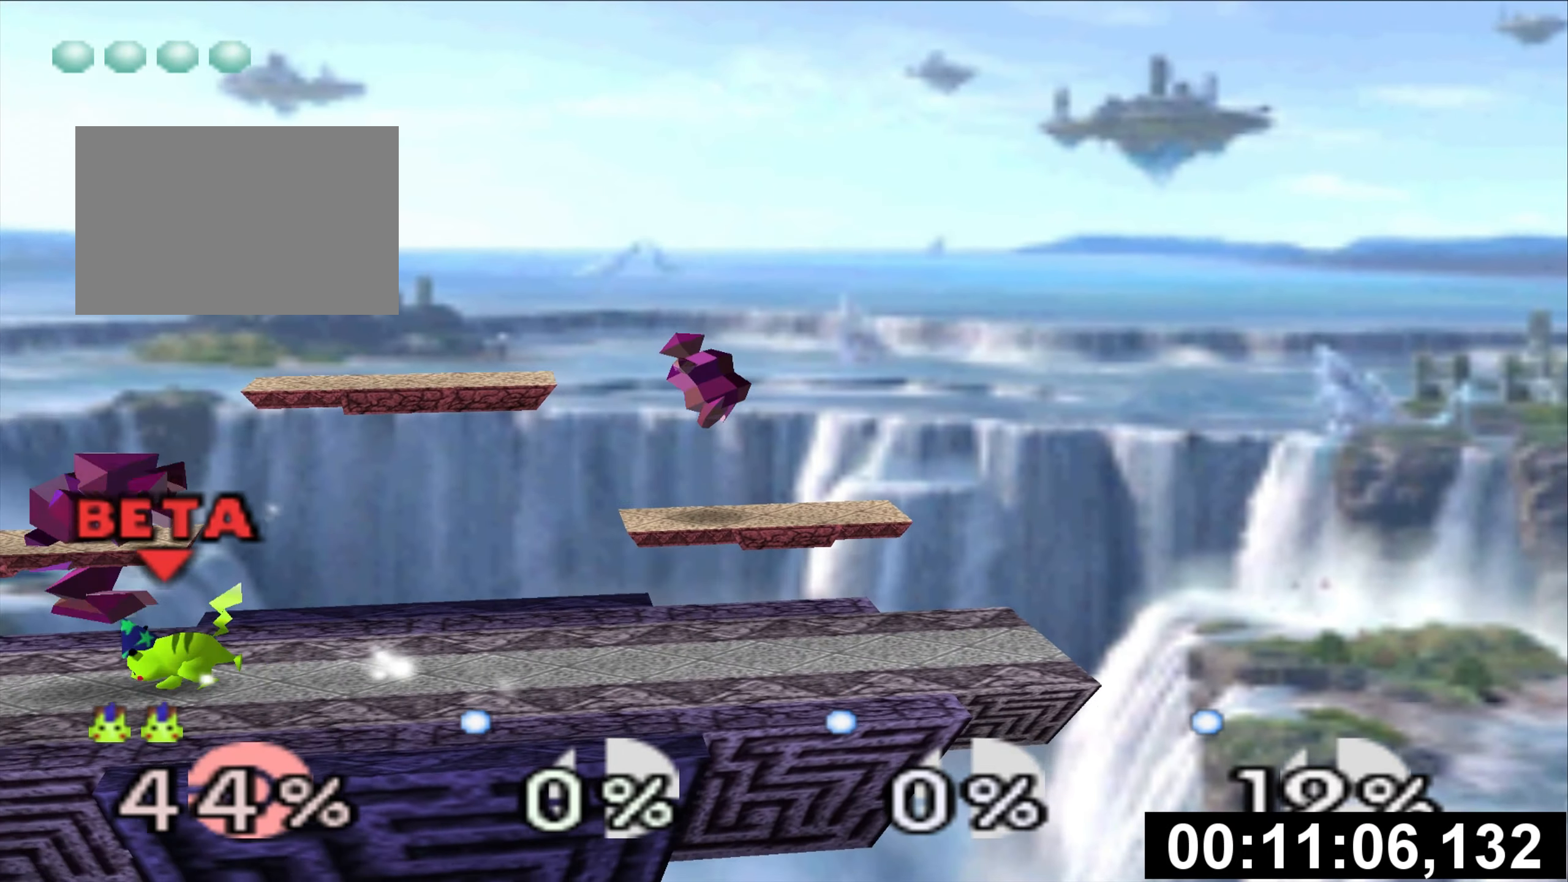
{"buttons": [], "left_stick": "center", "events": [[34, "Z", "down"], [117, "left_stick", "center"], [234, "Z", "up"]]}
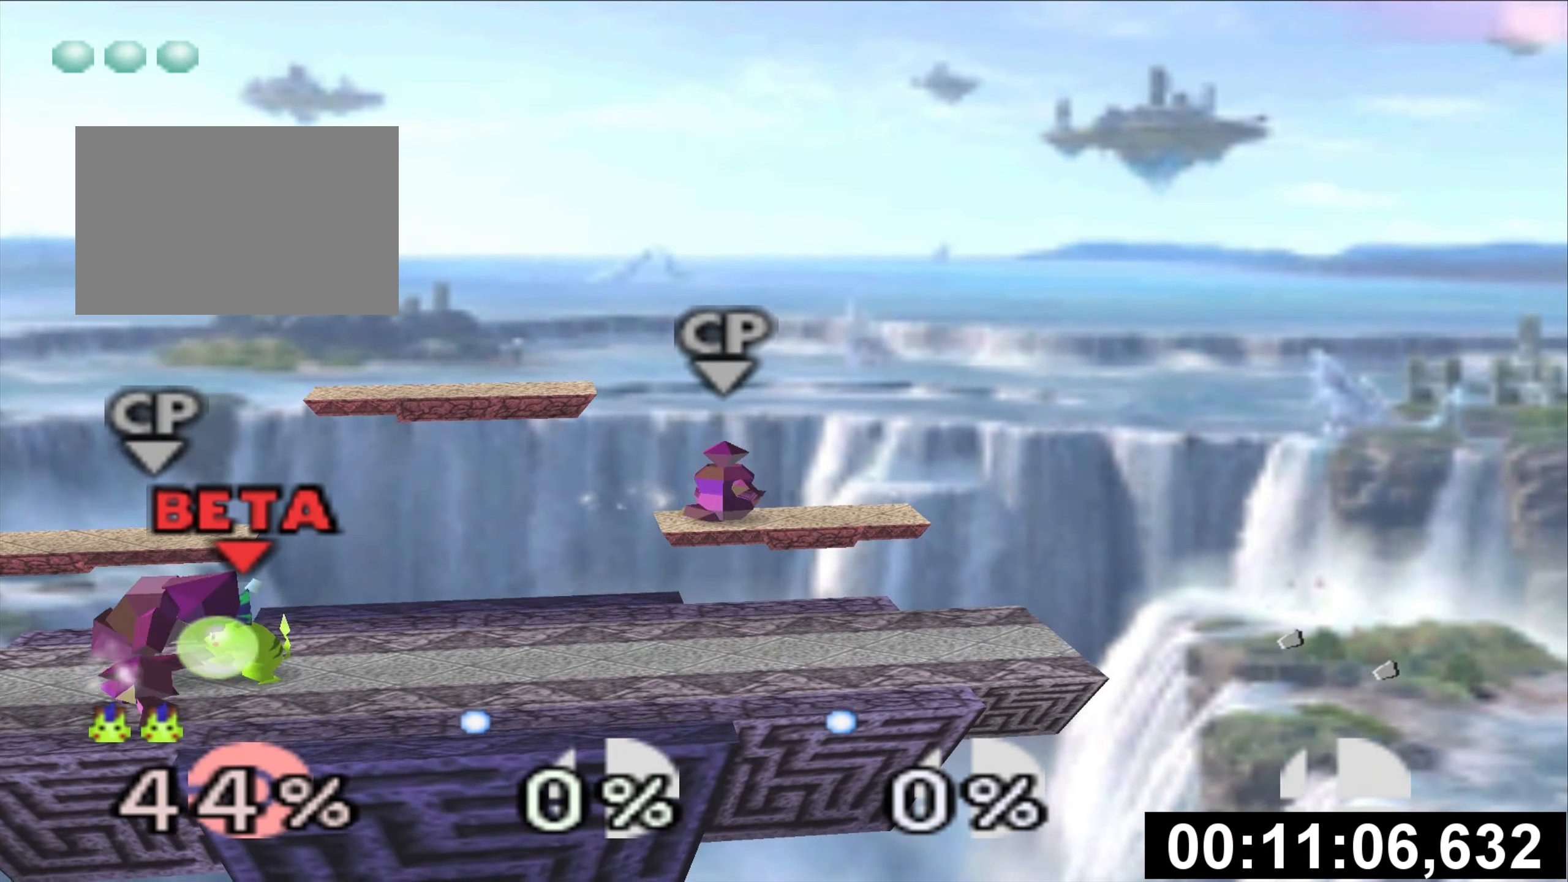
{"buttons": [], "left_stick": "right", "events": [[484, "left_stick", "right"]]}
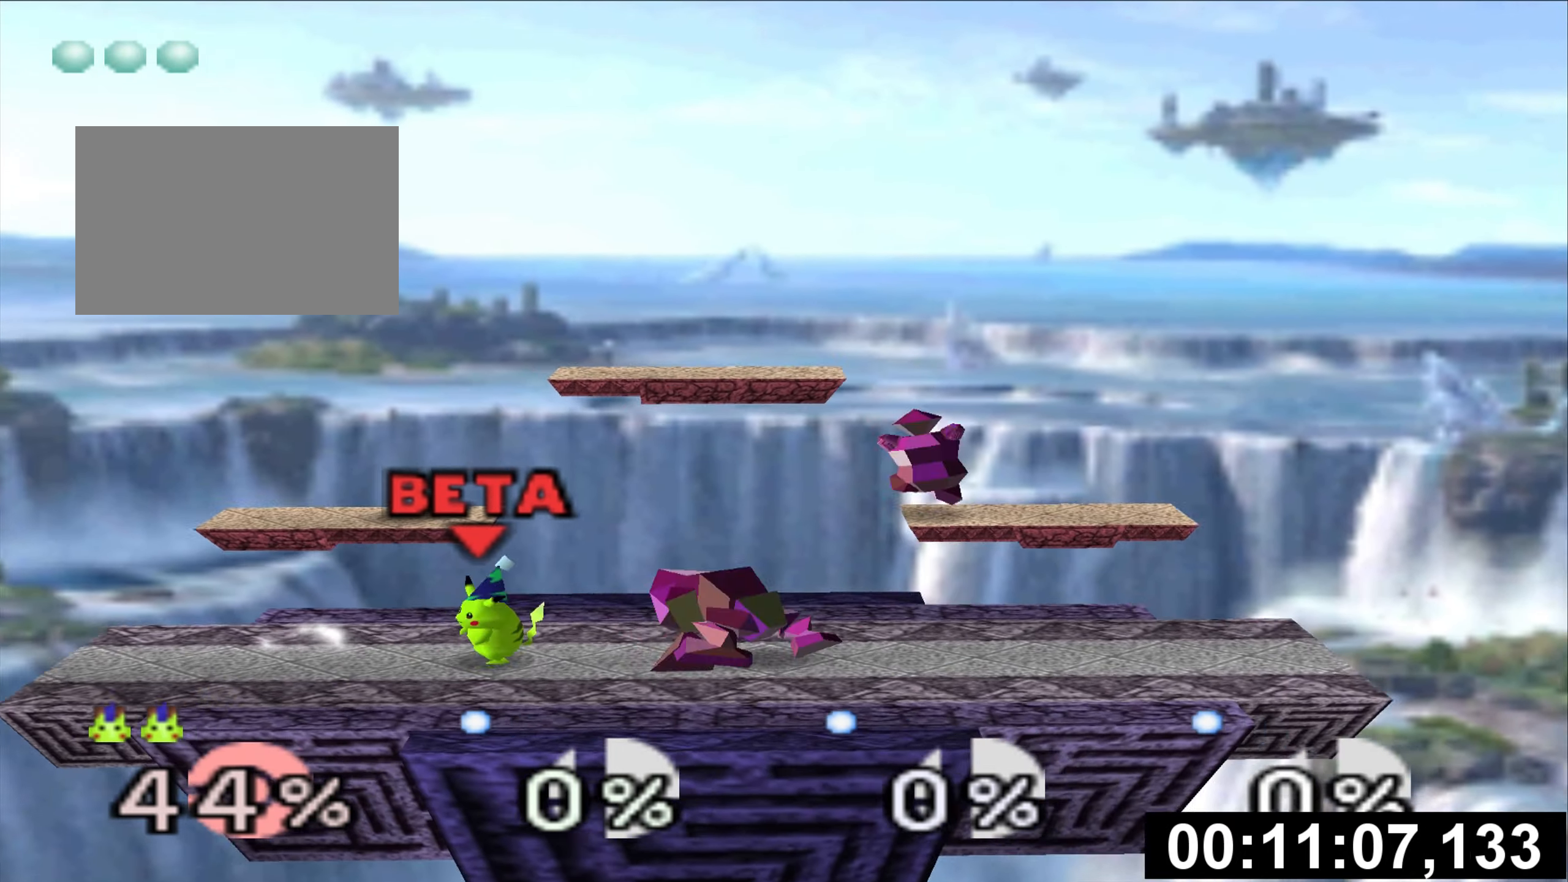
{"buttons": [], "left_stick": "center", "events": [[34, "left_stick", "down-right"], [217, "left_stick", "center"], [334, "left_stick", "left"], [484, "left_stick", "center"]]}
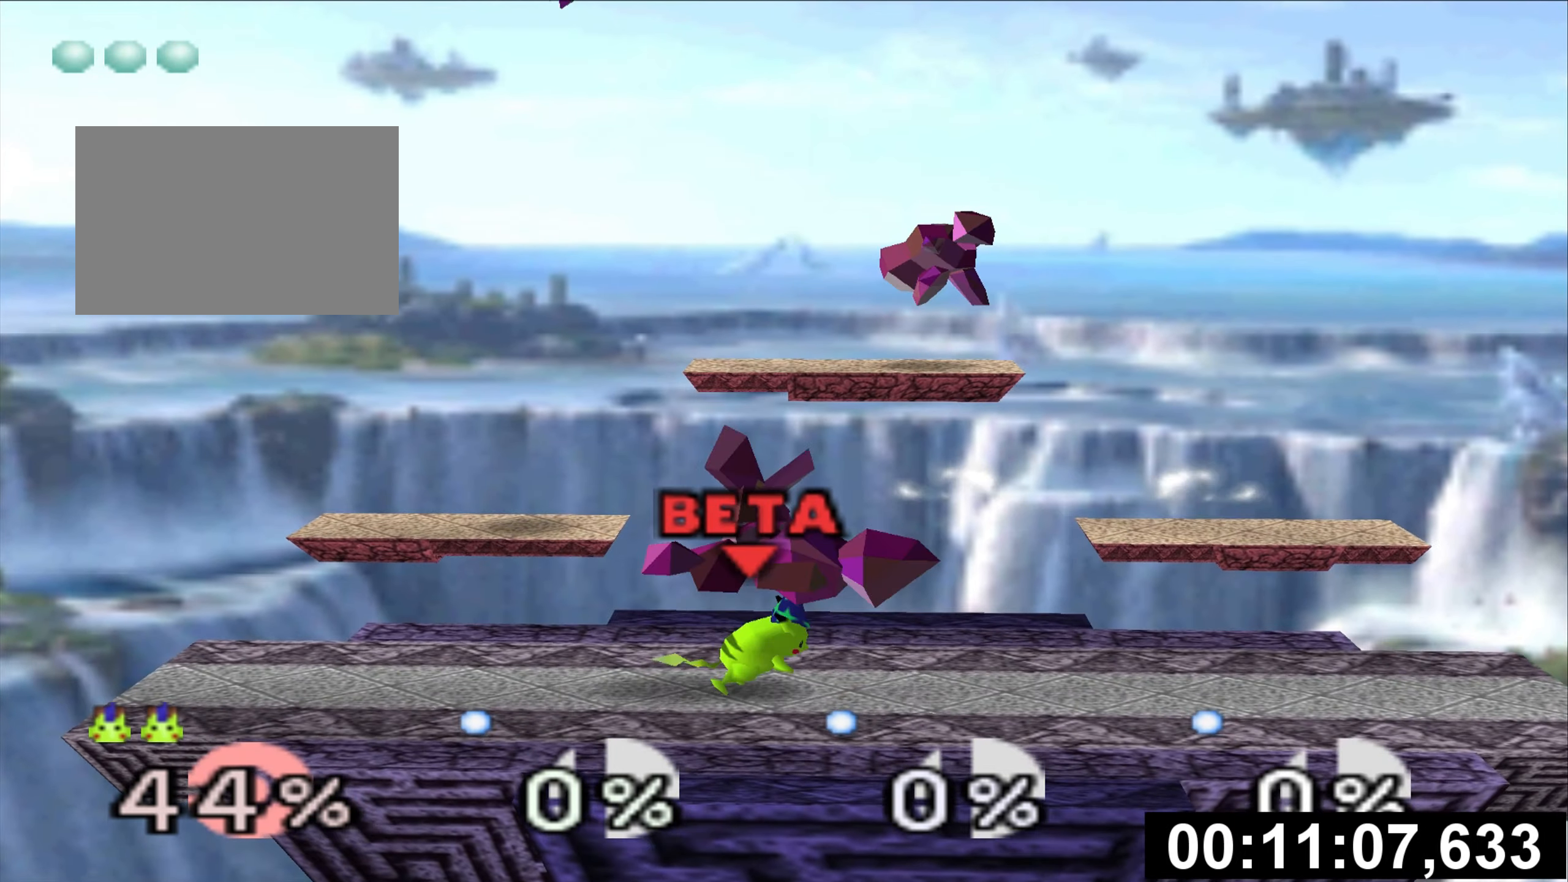
{"buttons": [], "left_stick": "center", "events": [[233, "Z", "down"], [350, "Z", "up"]]}
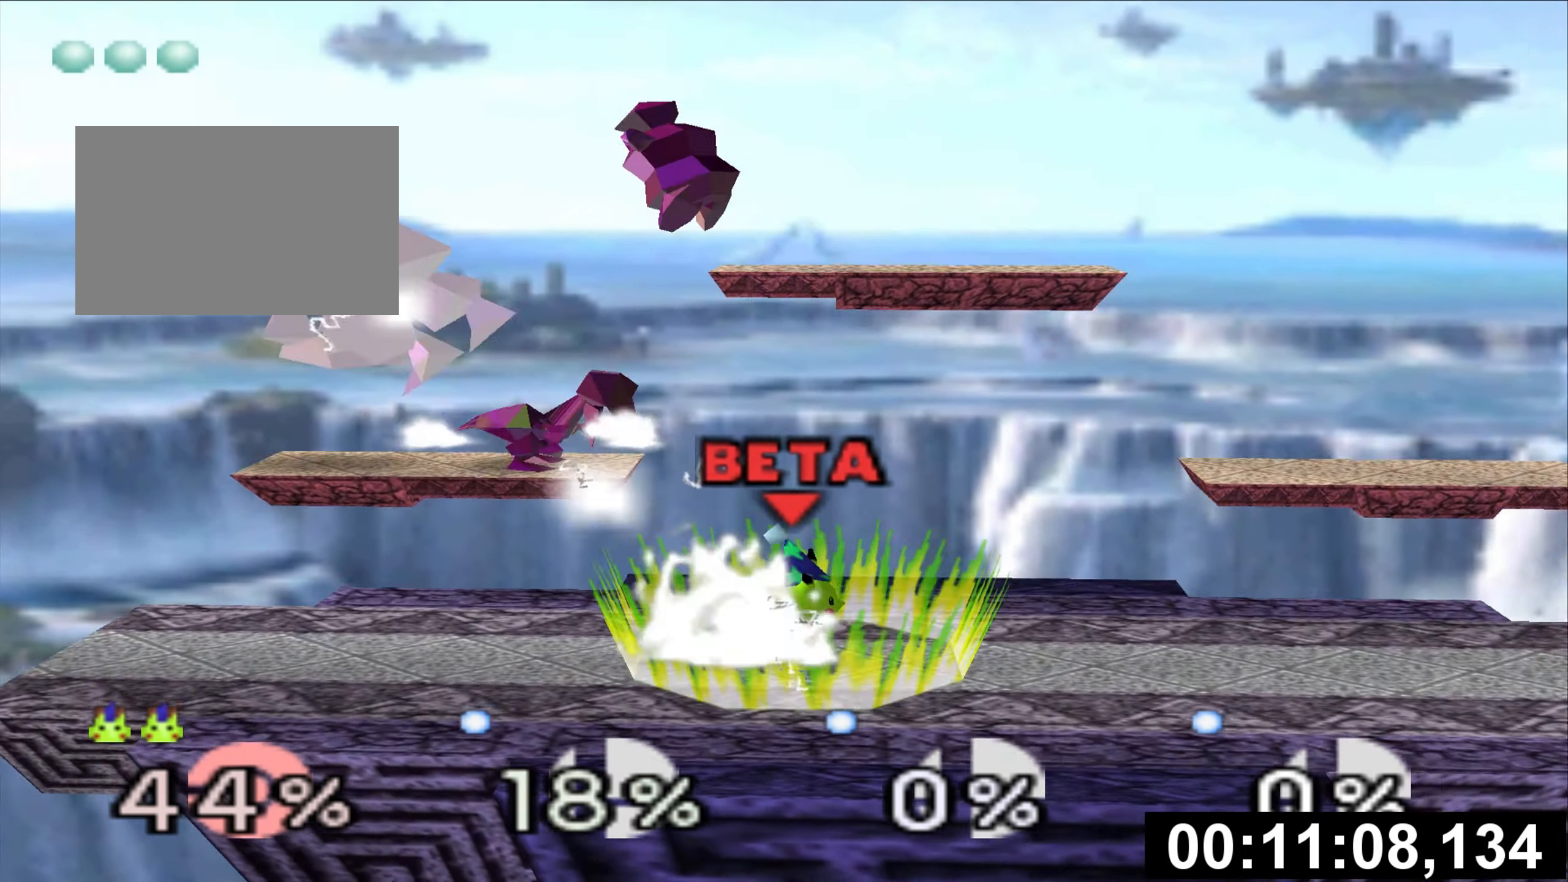
{"buttons": ["Z"], "left_stick": "center", "events": [[67, "Z", "down"]]}
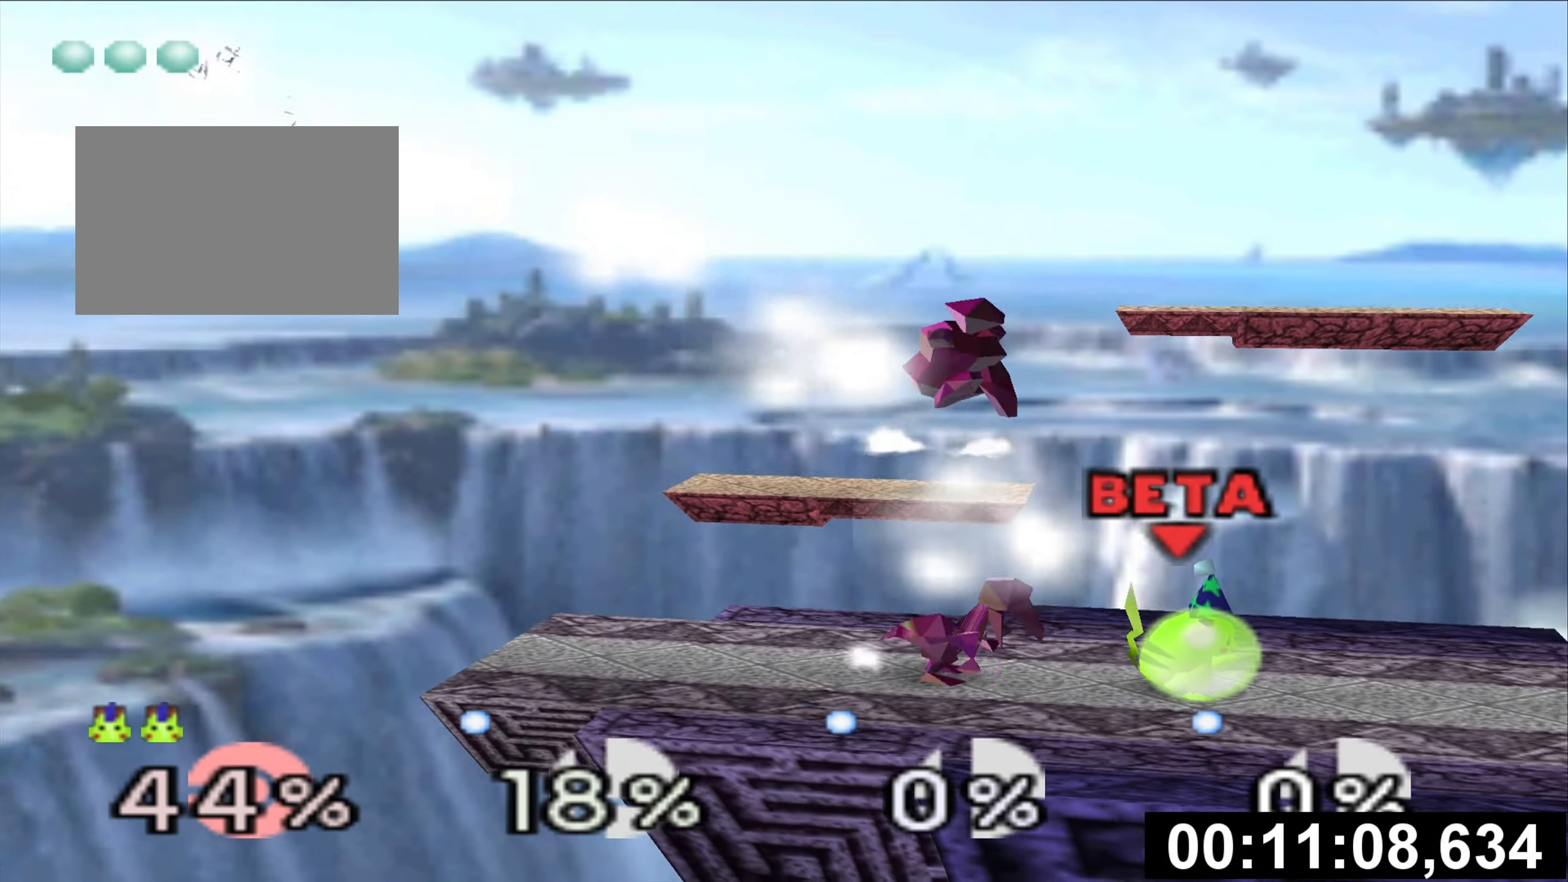
{"buttons": ["Z"], "left_stick": "center", "events": [[200, "left_stick", "left"], [334, "left_stick", "center"]]}
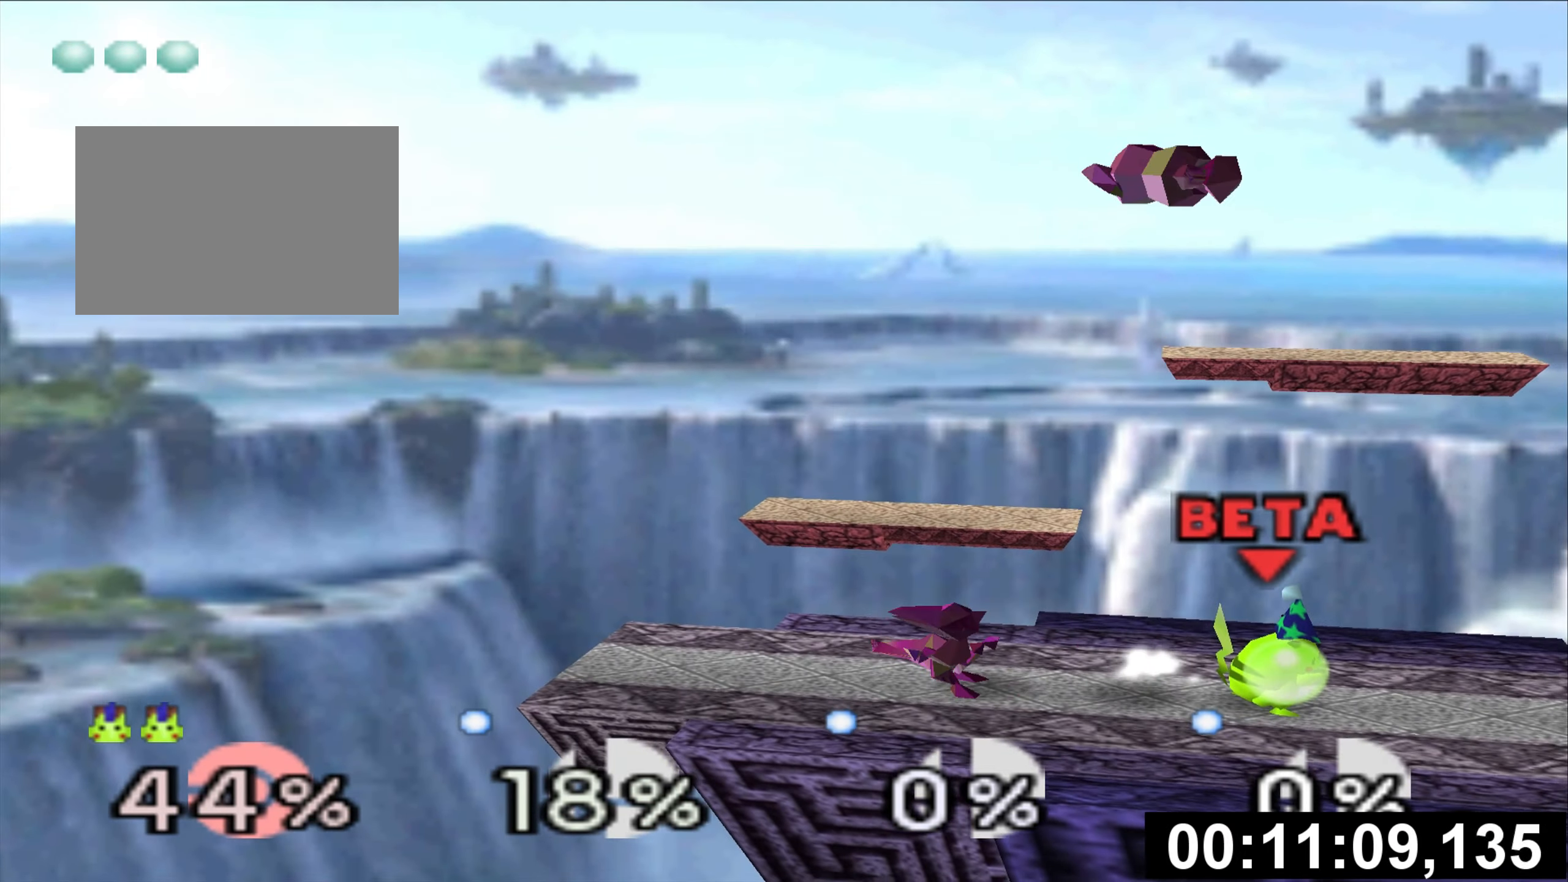
{"buttons": [], "left_stick": "left", "events": [[34, "Z", "up"], [434, "left_stick", "left"]]}
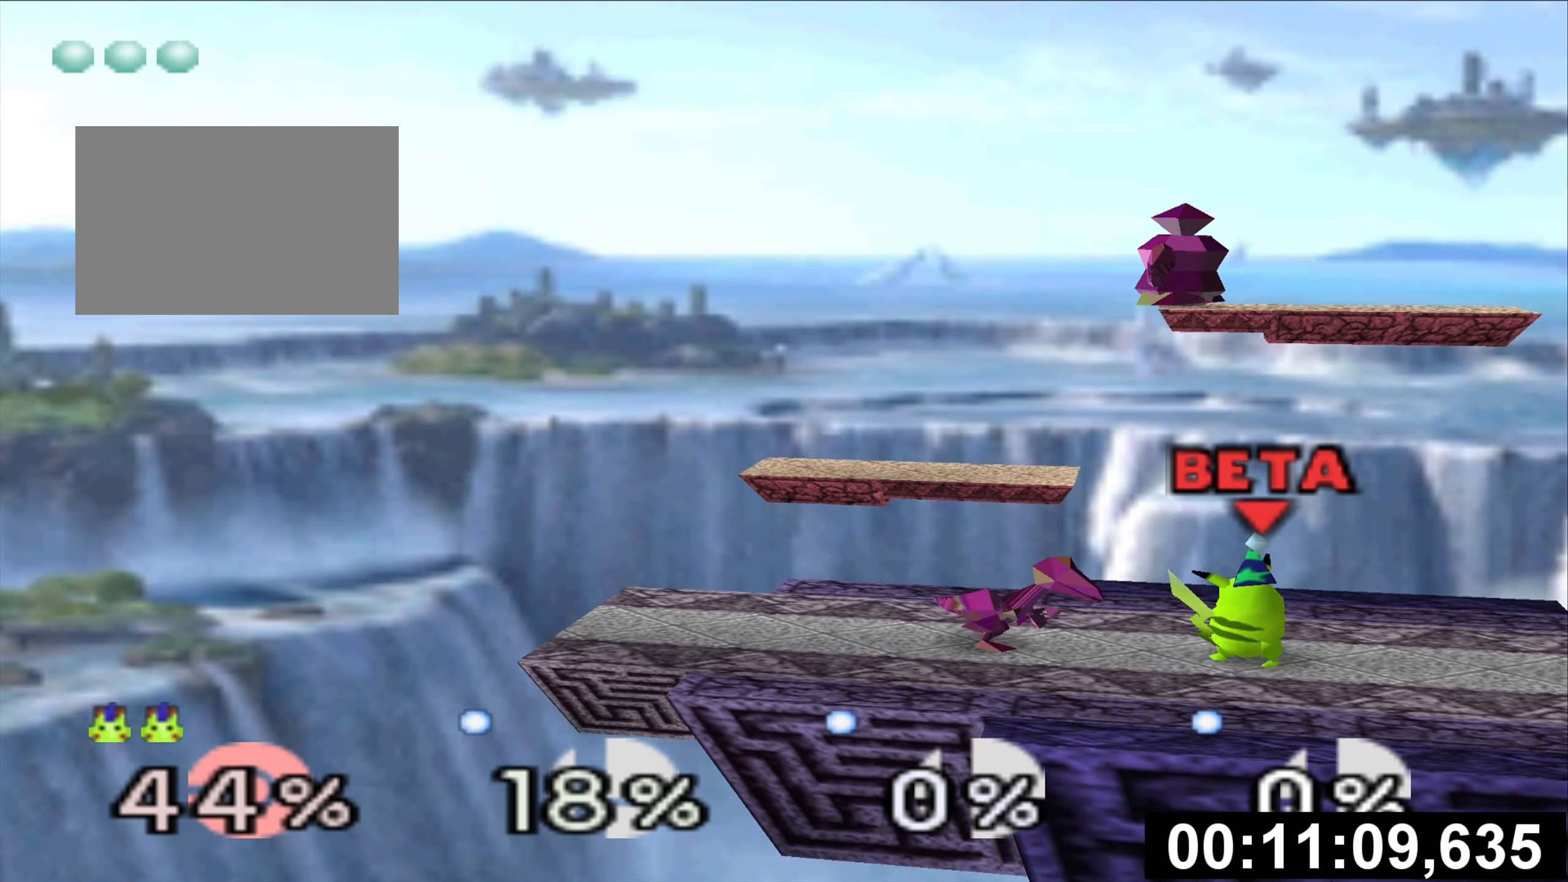
{"buttons": [], "left_stick": "center", "events": [[367, "left_stick", "center"]]}
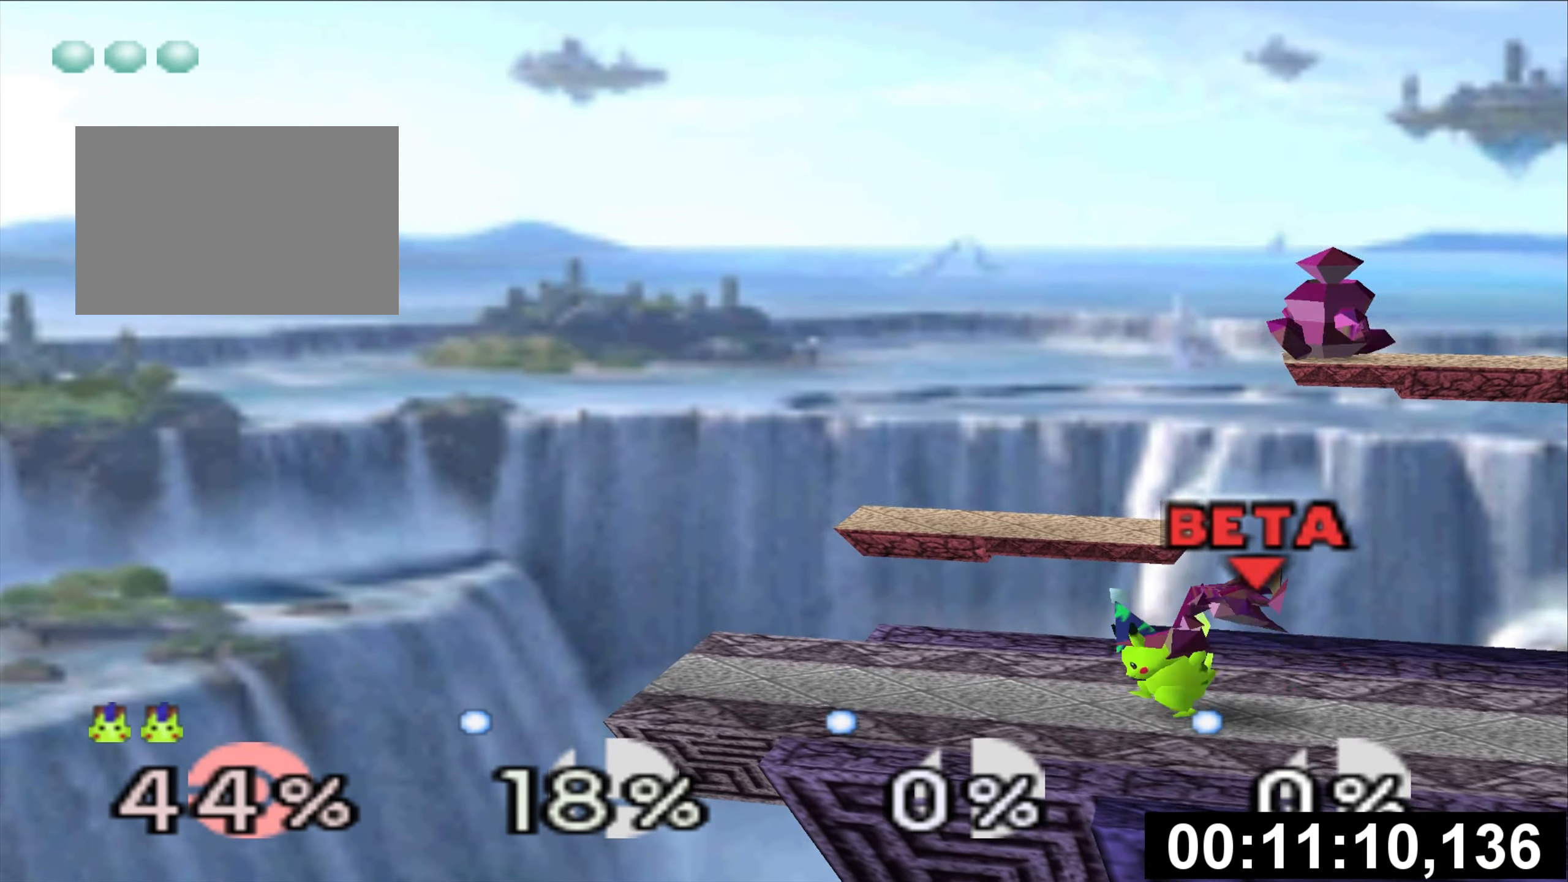
{"buttons": [], "left_stick": "center", "events": []}
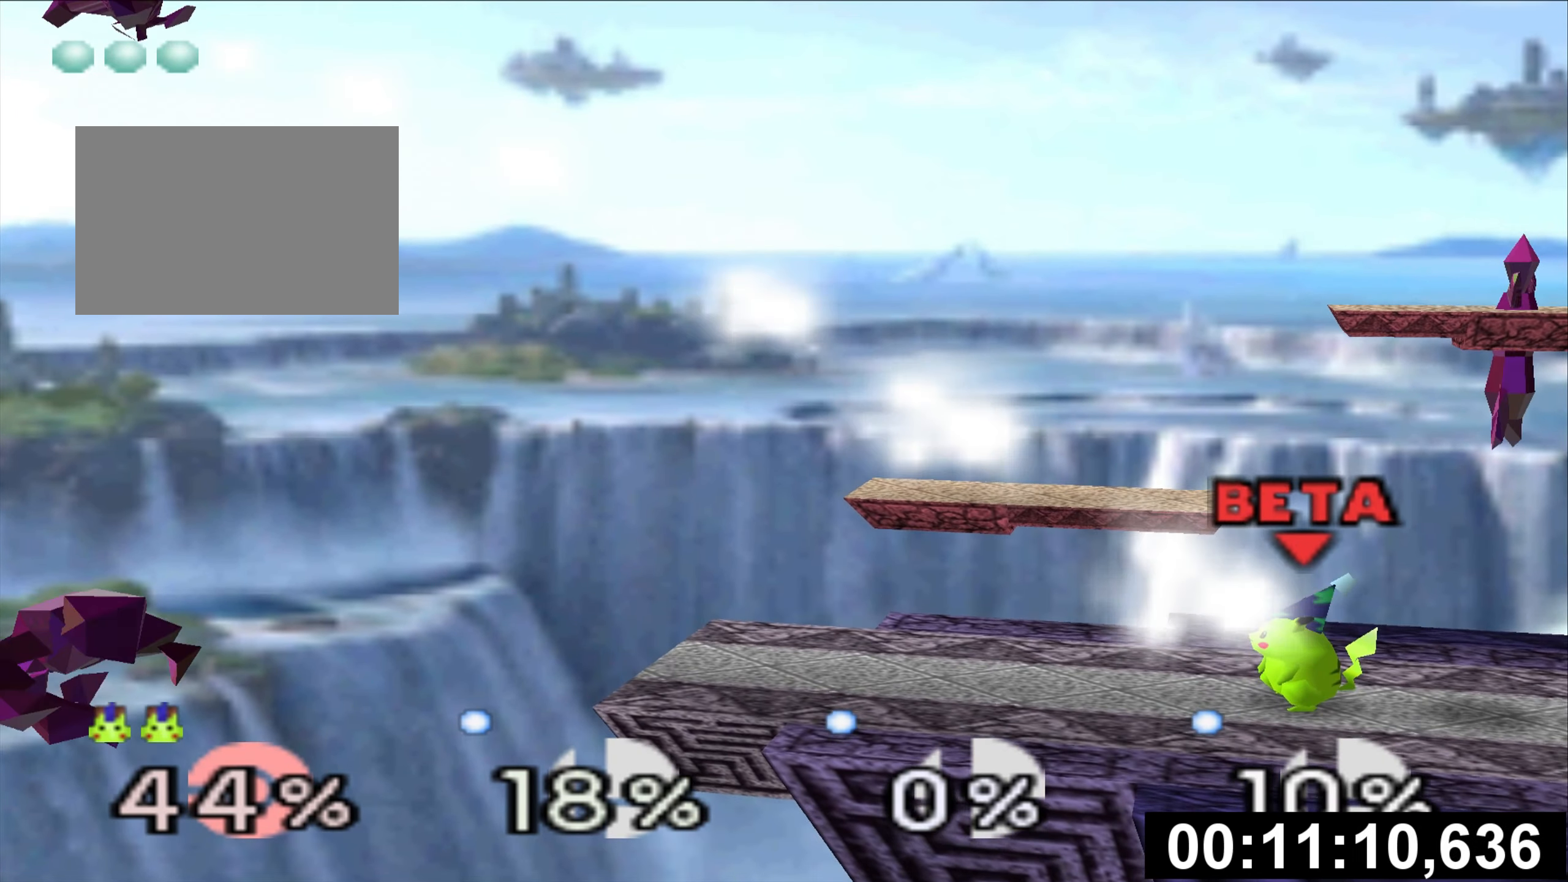
{"buttons": [], "left_stick": "center", "events": [[267, "left_stick", "left"], [401, "Z", "down"], [434, "left_stick", "center"], [451, "Z", "up"]]}
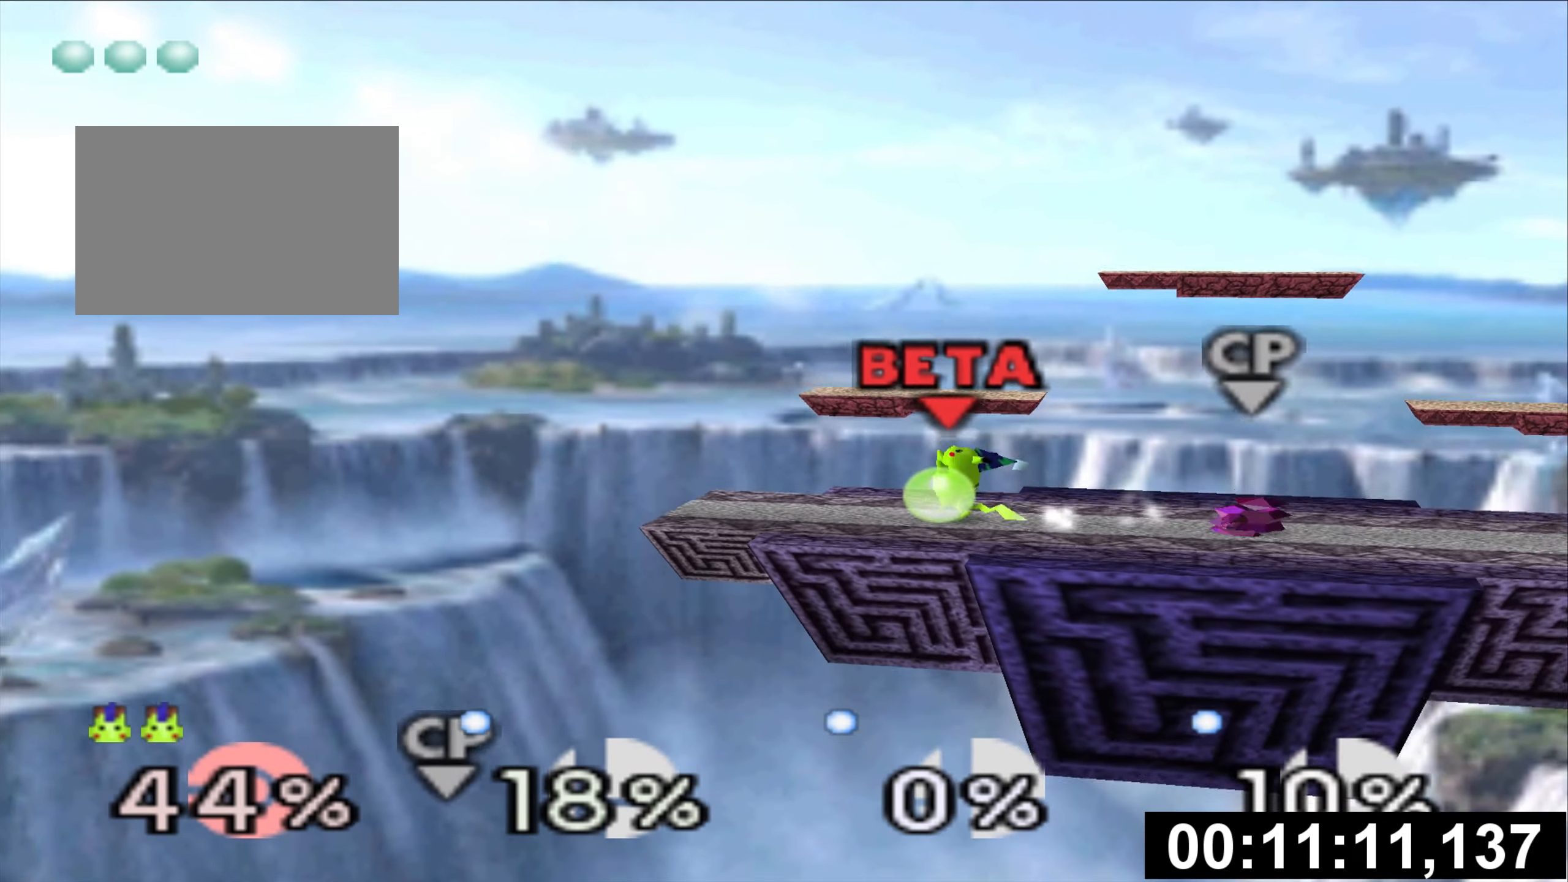
{"buttons": [], "left_stick": "center", "events": [[150, "left_stick", "right"], [483, "left_stick", "center"]]}
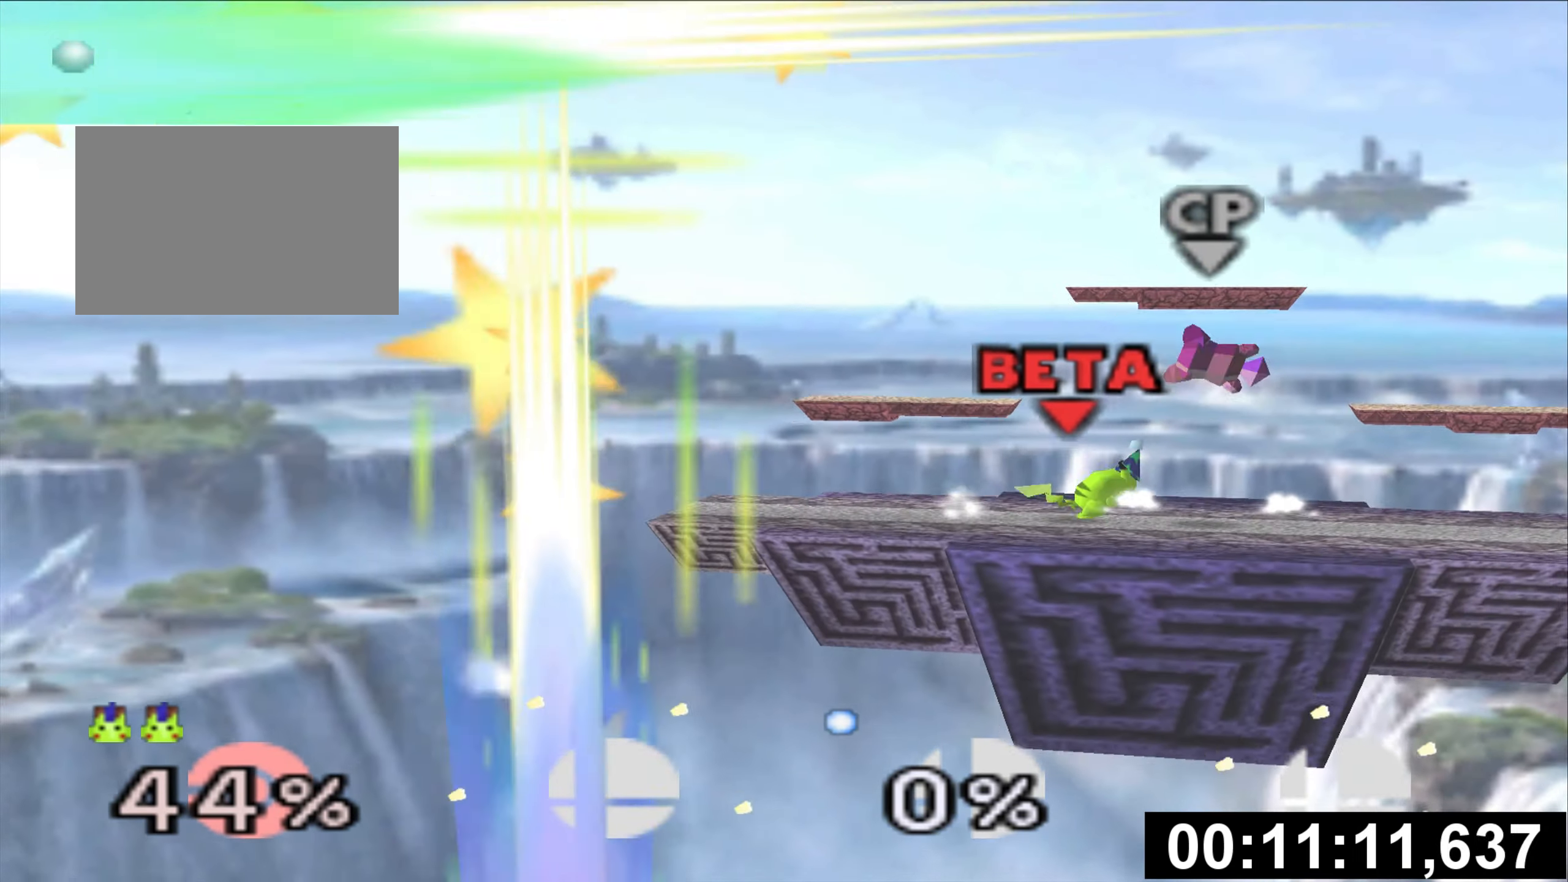
{"buttons": [], "left_stick": "center", "events": [[50, "left_stick", "left"], [167, "left_stick", "center"]]}
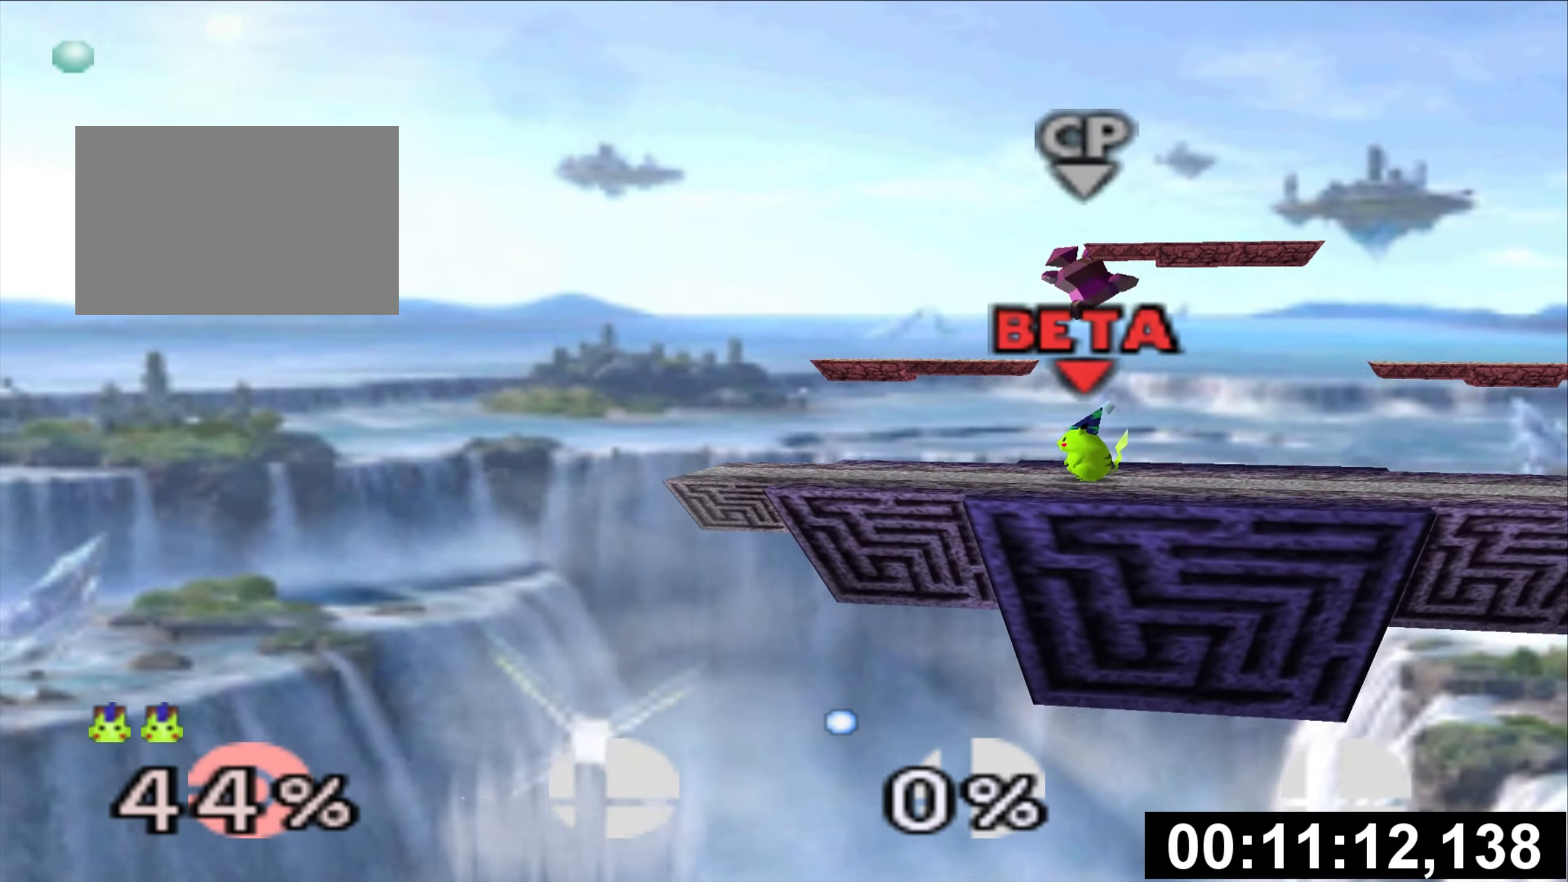
{"buttons": [], "left_stick": "center", "events": [[300, "left_stick", "left"], [400, "left_stick", "center"]]}